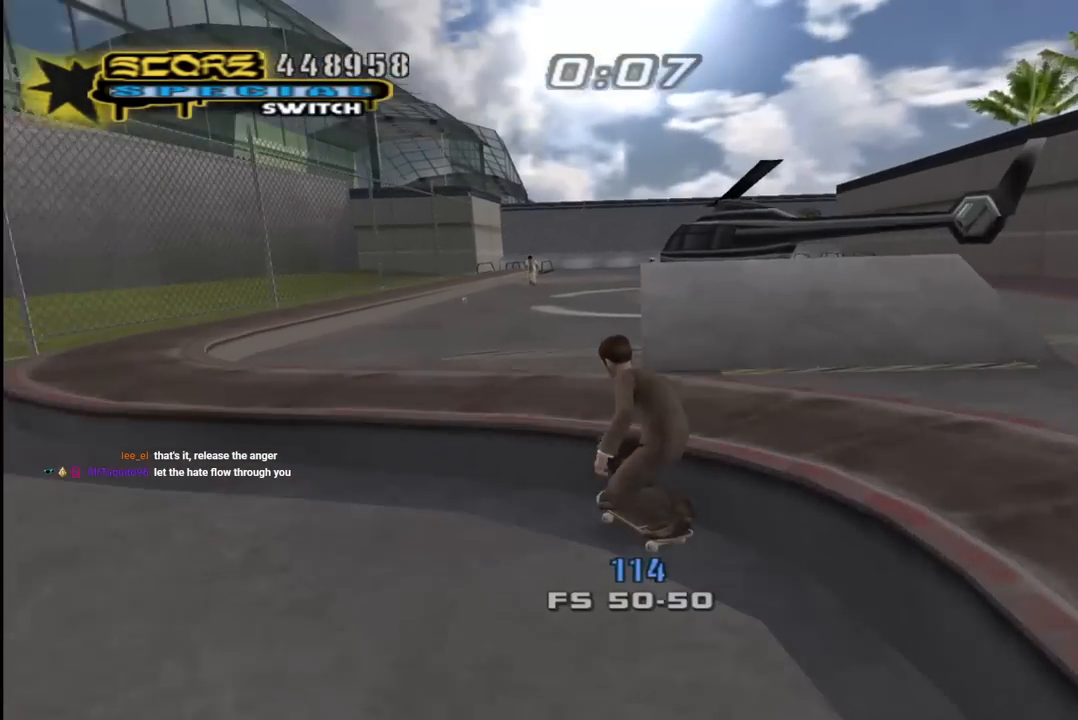
Gameplay with a controller (PlayStation layout); each line is a JSON object with the inputs held at the frame after it. "events" lists button and stick changes between this image and that frame as [ms after this image, input, new state], when the widget could be followed in between.
{"buttons": ["CROSS", "DPAD_DOWN", "DPAD_LEFT"], "left_stick": "center", "right_stick": "center", "events": [[150, "DPAD_DOWN", "down"], [183, "L1", "down"], [200, "R1", "down"], [350, "L1", "up"], [350, "R1", "up"], [400, "DPAD_LEFT", "down"]]}
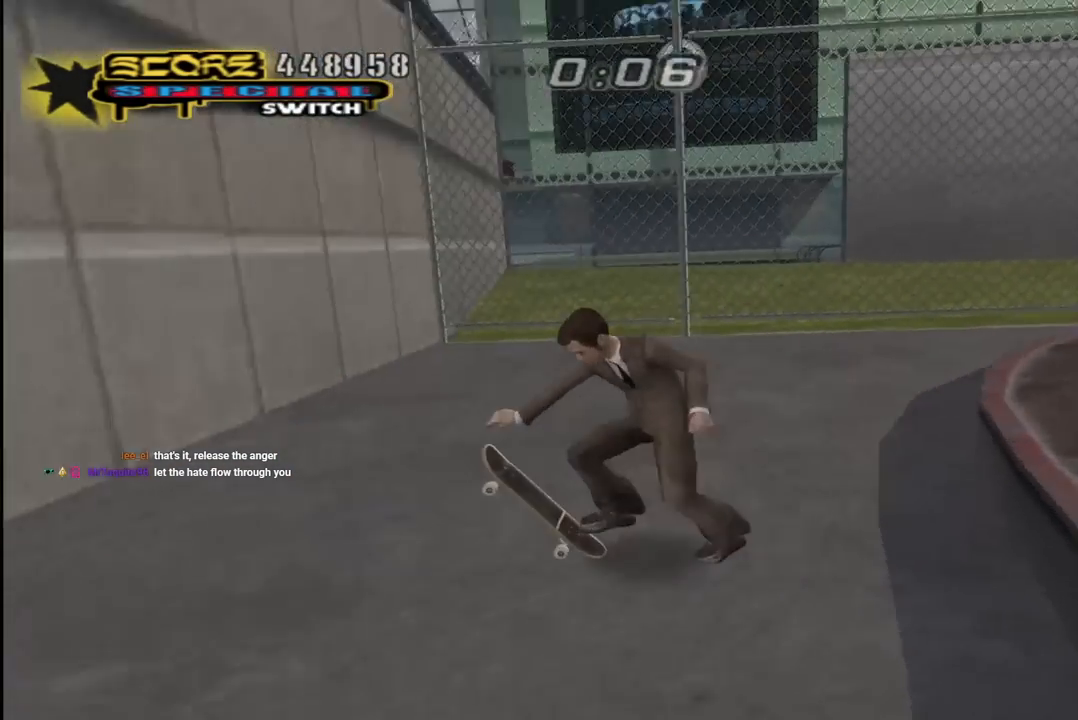
{"buttons": ["CROSS"], "left_stick": "center", "right_stick": "center", "events": [[67, "L1", "down"], [100, "R1", "down"], [117, "DPAD_DOWN", "up"], [200, "L1", "up"], [217, "R1", "up"], [233, "DPAD_LEFT", "up"], [367, "DPAD_DOWN", "down"], [367, "DPAD_RIGHT", "down"], [450, "DPAD_DOWN", "up"], [467, "DPAD_RIGHT", "up"]]}
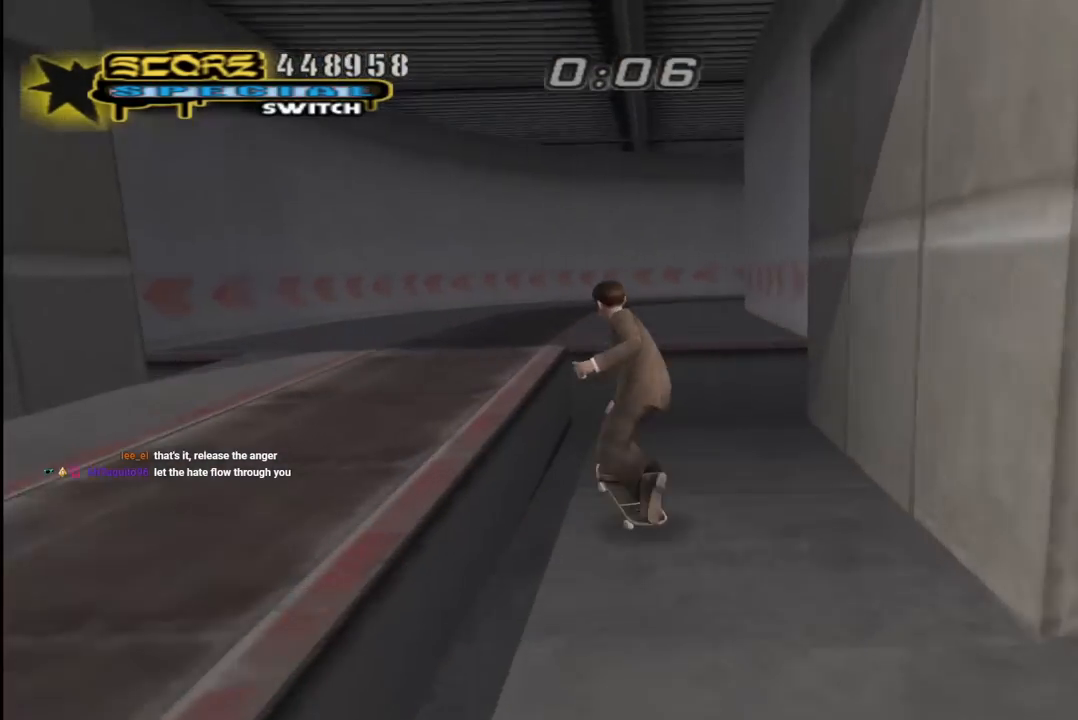
{"buttons": ["CROSS", "DPAD_DOWN"], "left_stick": "center", "right_stick": "center", "events": [[17, "DPAD_RIGHT", "down"], [33, "CROSS", "up"], [33, "TRIANGLE", "down"], [67, "DPAD_RIGHT", "up"], [167, "CROSS", "down"], [167, "TRIANGLE", "up"], [317, "R2", "down"], [450, "DPAD_DOWN", "down"], [450, "R2", "up"]]}
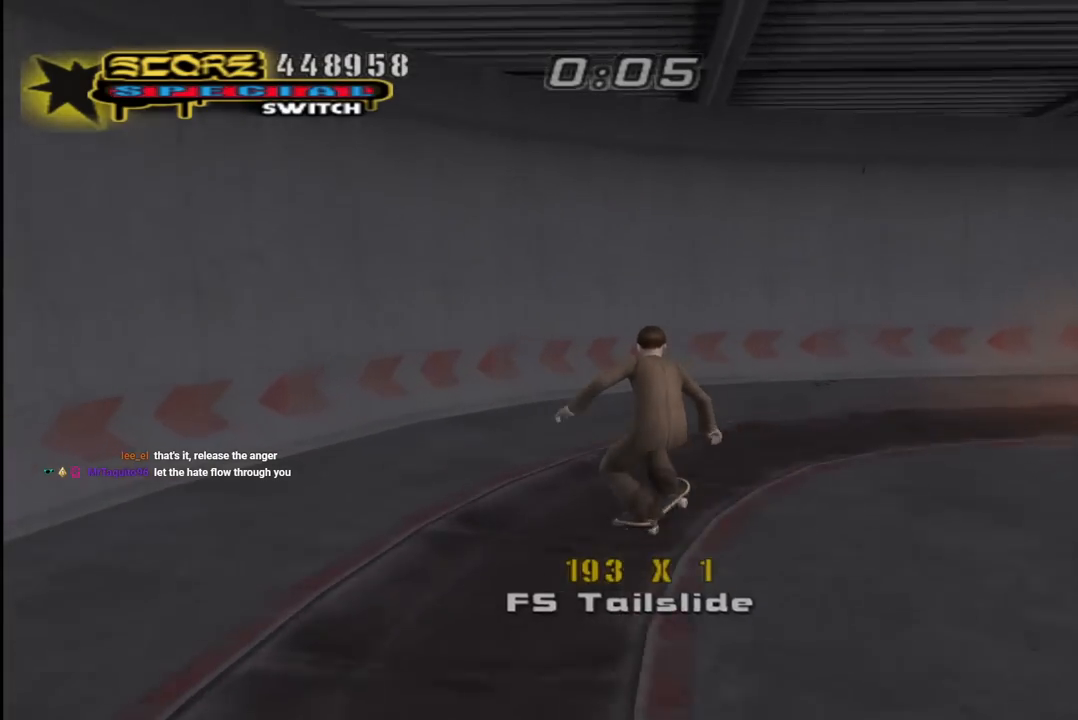
{"buttons": ["CROSS", "DPAD_DOWN"], "left_stick": "center", "right_stick": "center", "events": [[50, "DPAD_DOWN", "up"], [83, "DPAD_DOWN", "down"], [117, "R1", "down"], [283, "DPAD_LEFT", "down"], [283, "R1", "up"], [367, "DPAD_LEFT", "up"]]}
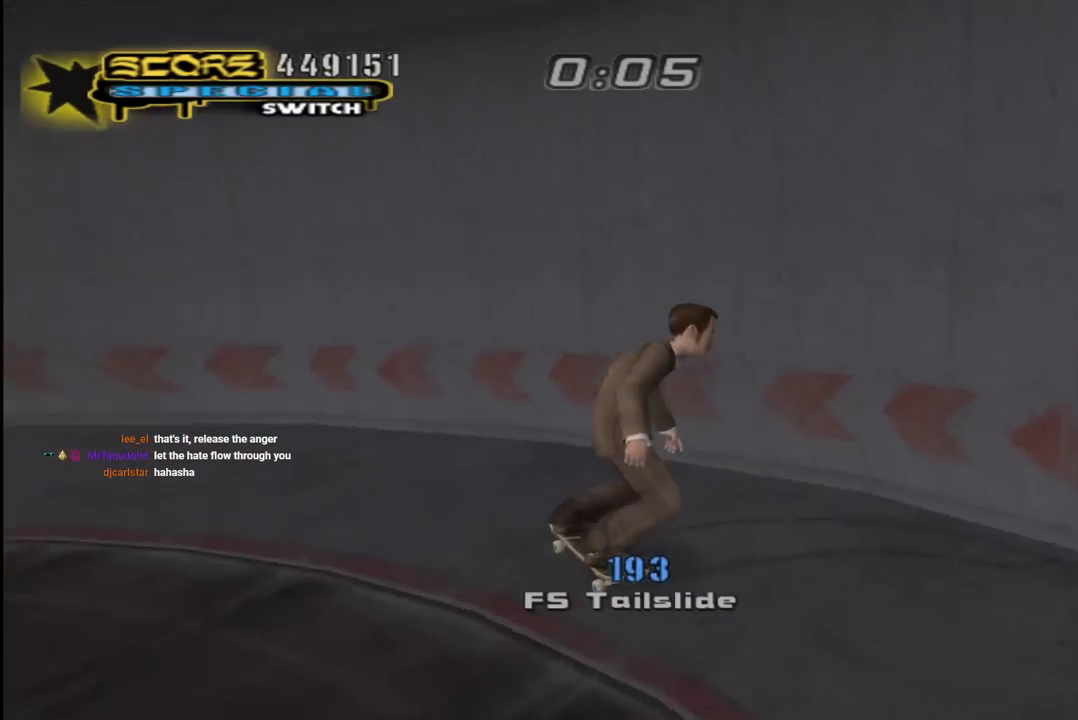
{"buttons": ["CROSS"], "left_stick": "center", "right_stick": "center", "events": [[183, "DPAD_RIGHT", "down"], [267, "DPAD_DOWN", "up"], [383, "DPAD_RIGHT", "up"]]}
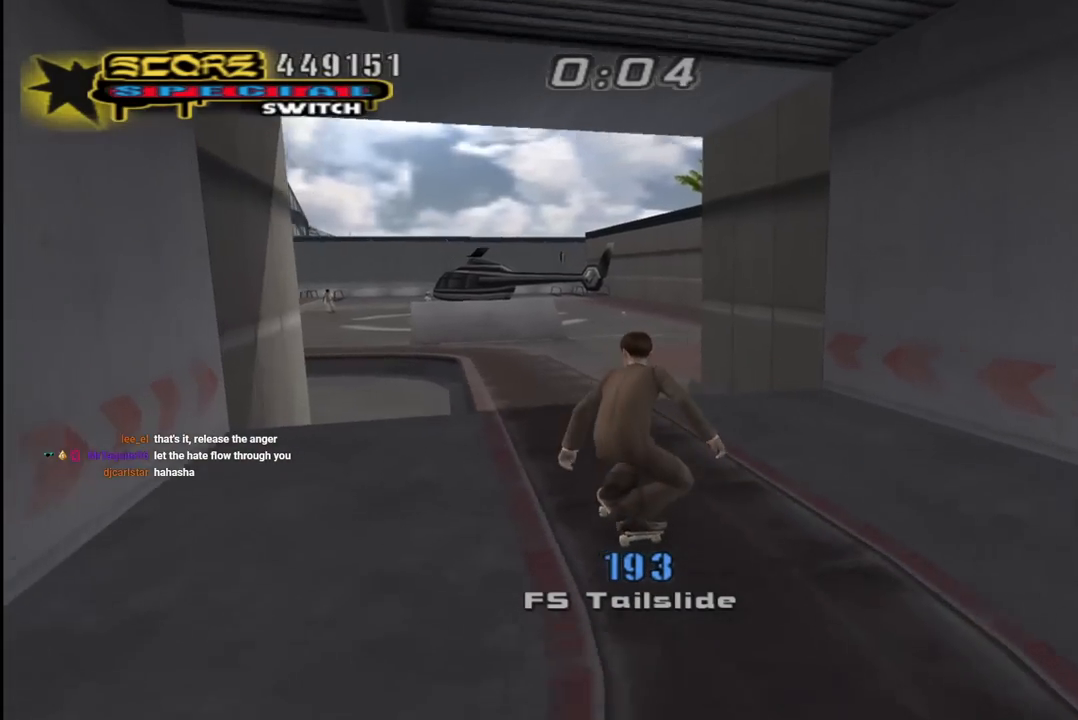
{"buttons": ["CROSS", "DPAD_LEFT"], "left_stick": "center", "right_stick": "center", "events": [[117, "DPAD_RIGHT", "down"], [250, "DPAD_RIGHT", "up"], [367, "DPAD_LEFT", "down"]]}
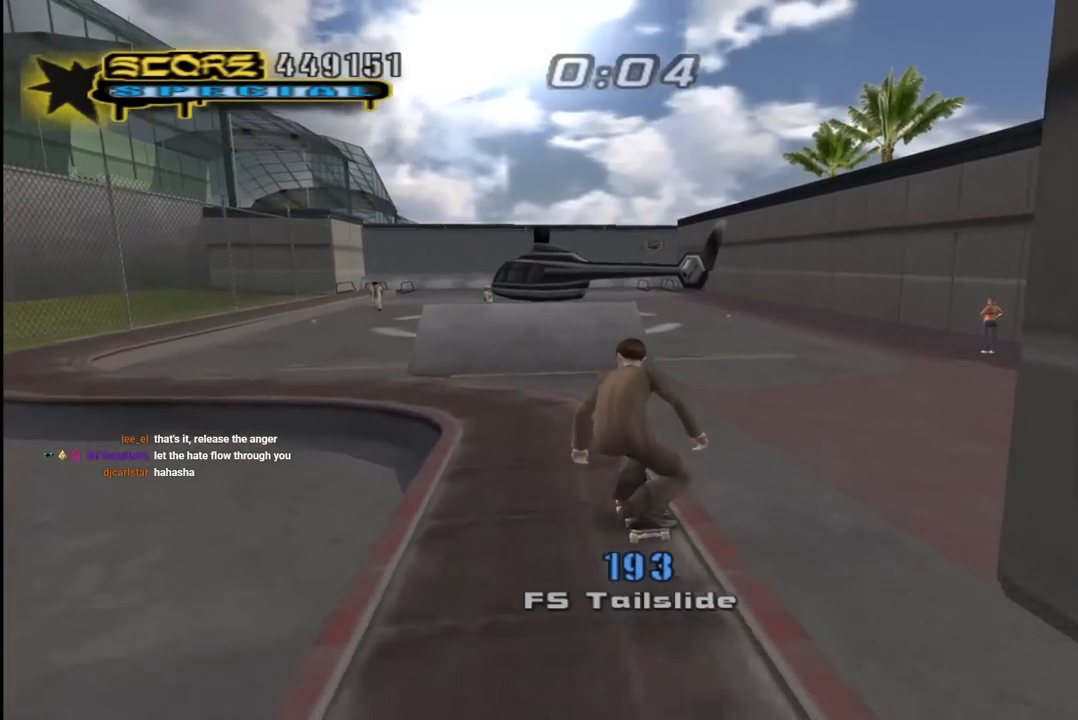
{"buttons": ["CROSS", "DPAD_UP"], "left_stick": "center", "right_stick": "center", "events": [[17, "DPAD_LEFT", "up"], [217, "DPAD_RIGHT", "down"], [267, "DPAD_RIGHT", "up"], [367, "DPAD_UP", "down"], [417, "DPAD_UP", "up"], [500, "DPAD_UP", "down"]]}
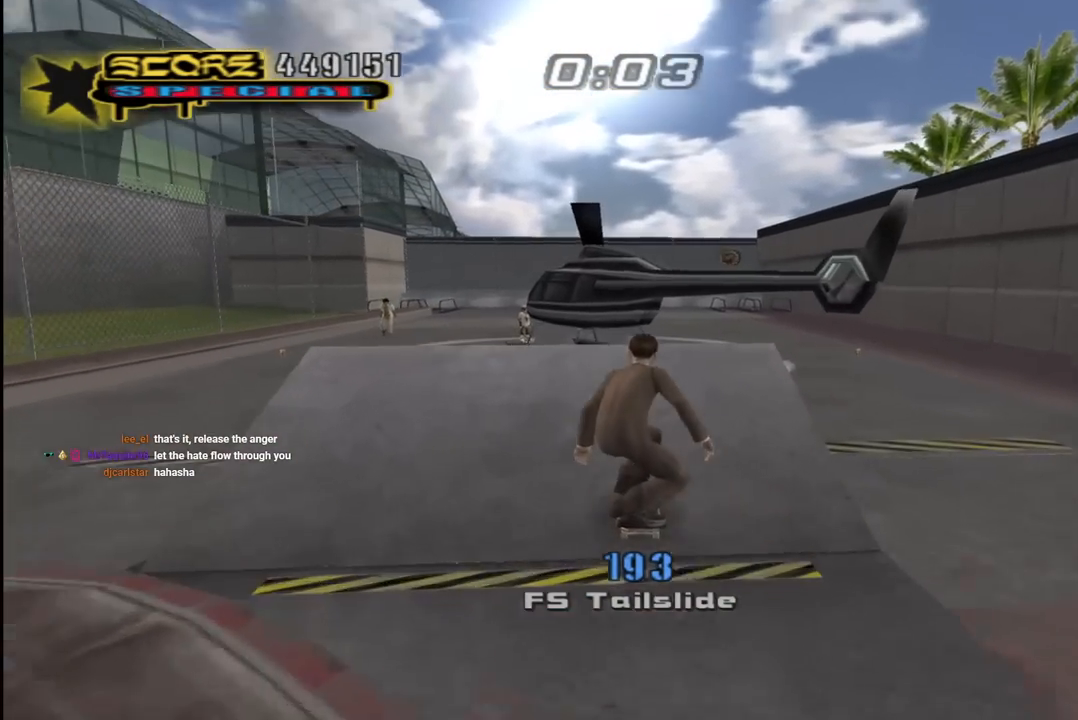
{"buttons": [], "left_stick": "center", "right_stick": "center", "events": [[67, "DPAD_UP", "up"], [100, "DPAD_UP", "down"], [133, "CROSS", "up"], [267, "DPAD_UP", "up"]]}
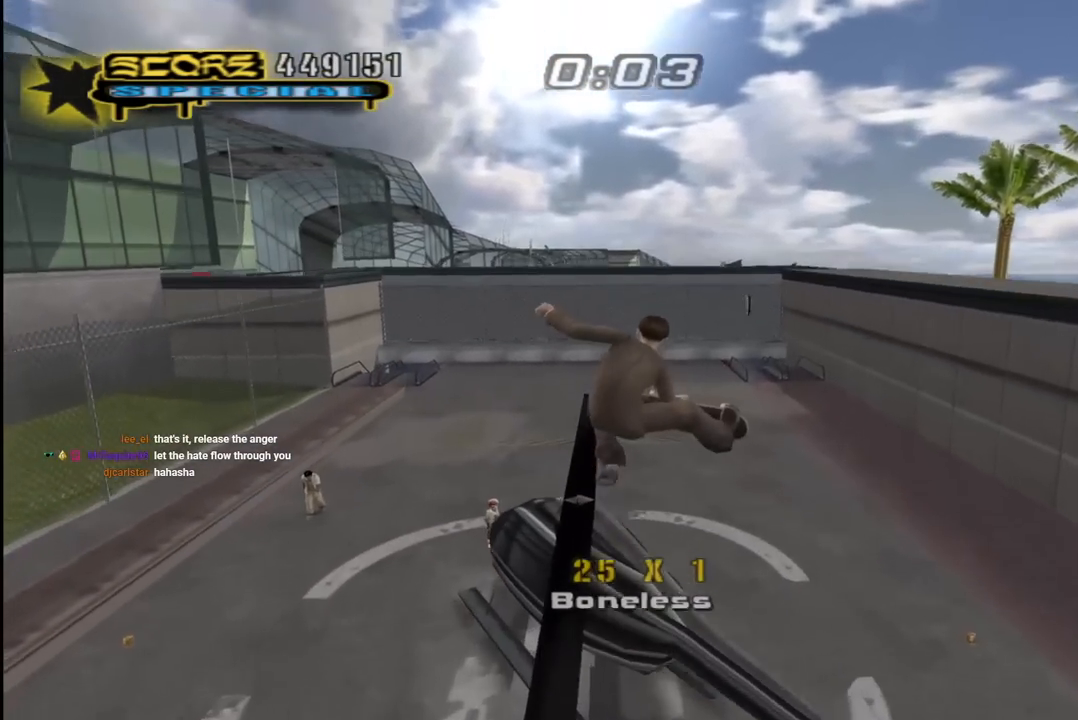
{"buttons": ["CIRCLE", "DPAD_UP"], "left_stick": "center", "right_stick": "center", "events": [[50, "DPAD_UP", "down"], [100, "CIRCLE", "down"]]}
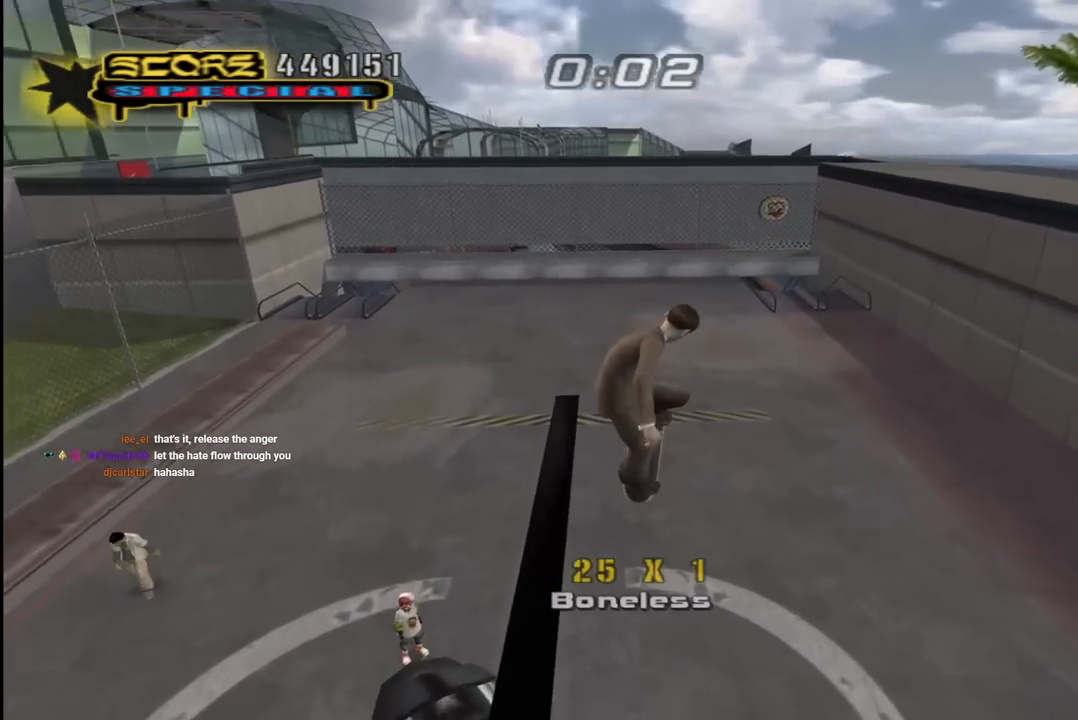
{"buttons": [], "left_stick": "center", "right_stick": "center", "events": [[150, "CIRCLE", "up"], [183, "DPAD_UP", "up"]]}
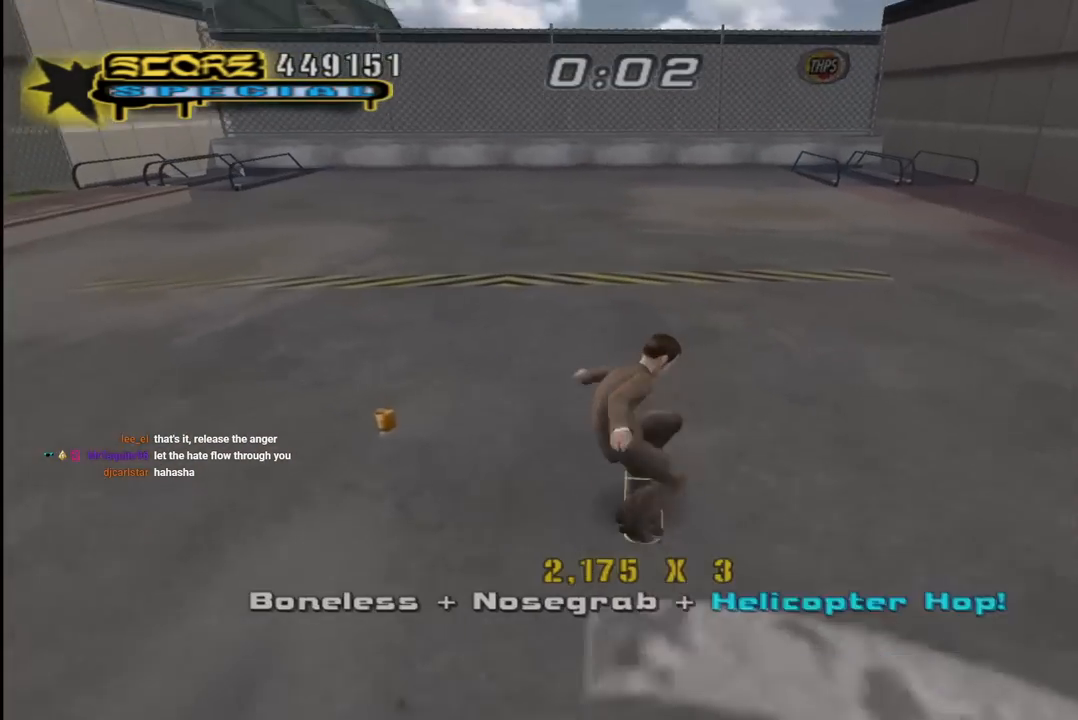
{"buttons": ["CROSS", "DPAD_DOWN", "DPAD_RIGHT"], "left_stick": "center", "right_stick": "center", "events": [[400, "CROSS", "down"], [400, "DPAD_RIGHT", "down"], [483, "DPAD_DOWN", "down"]]}
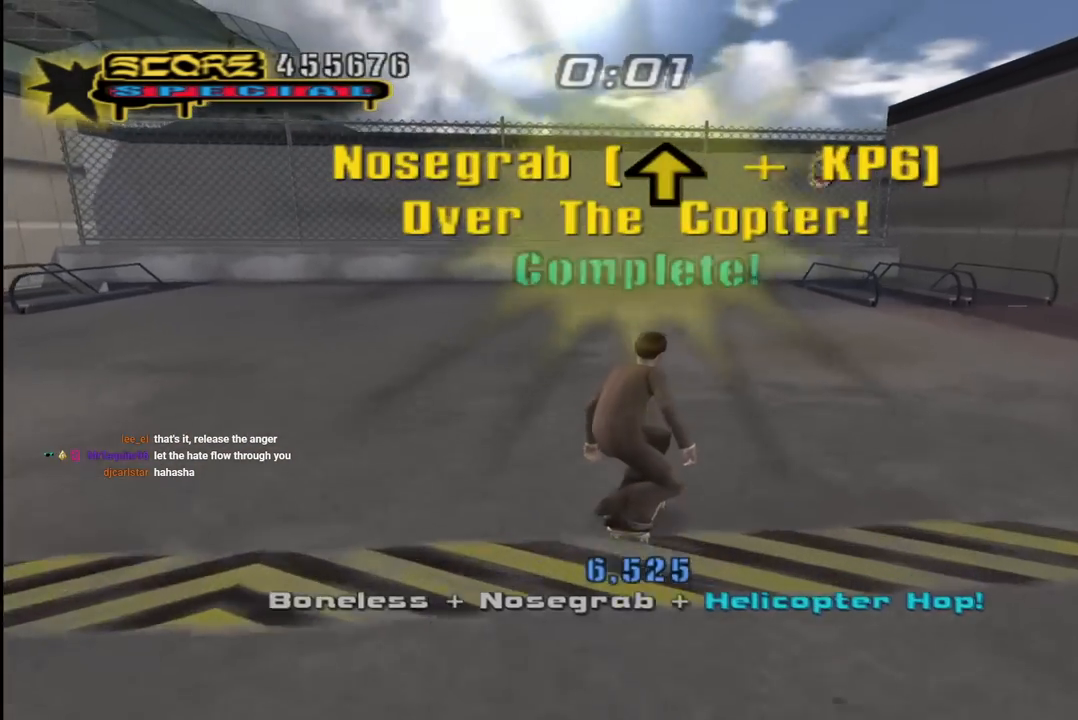
{"buttons": ["CROSS", "DPAD_UP", "DPAD_LEFT"], "left_stick": "center", "right_stick": "center", "events": [[50, "DPAD_DOWN", "up"], [83, "DPAD_RIGHT", "up"], [450, "DPAD_UP", "down"], [467, "DPAD_LEFT", "down"]]}
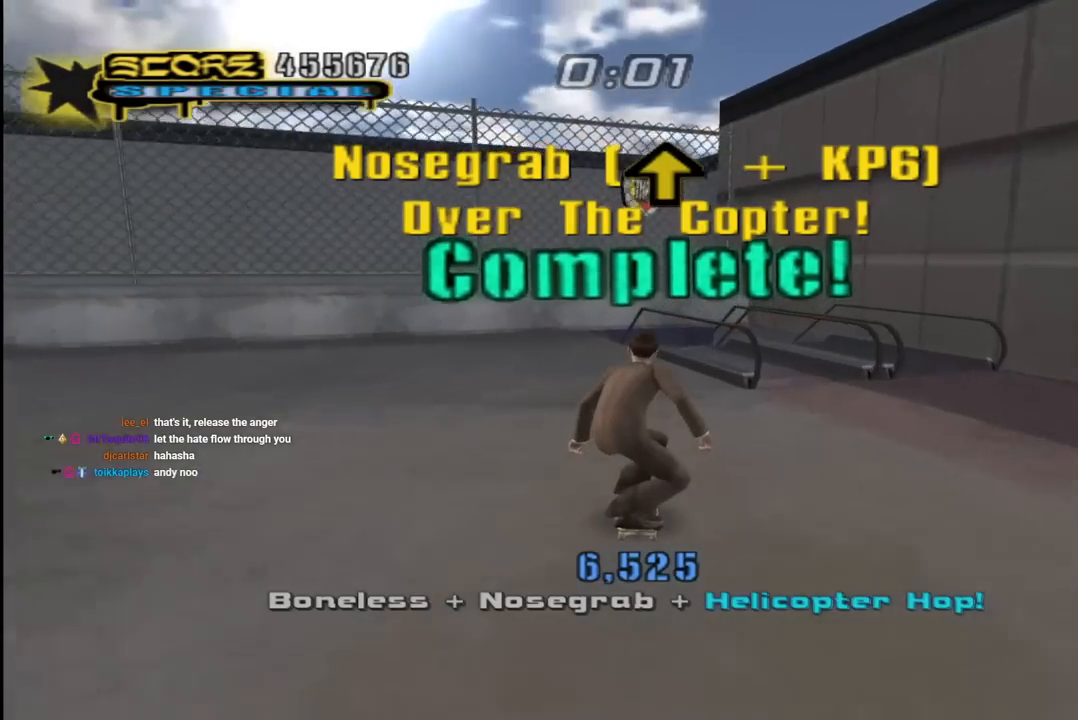
{"buttons": ["L1", "R1", "DPAD_DOWN", "DPAD_RIGHT"], "left_stick": "center", "right_stick": "center", "events": [[17, "DPAD_LEFT", "up"], [17, "DPAD_UP", "up"], [267, "CROSS", "up"], [467, "DPAD_DOWN", "down"], [467, "DPAD_RIGHT", "down"], [500, "L1", "down"], [500, "R1", "down"]]}
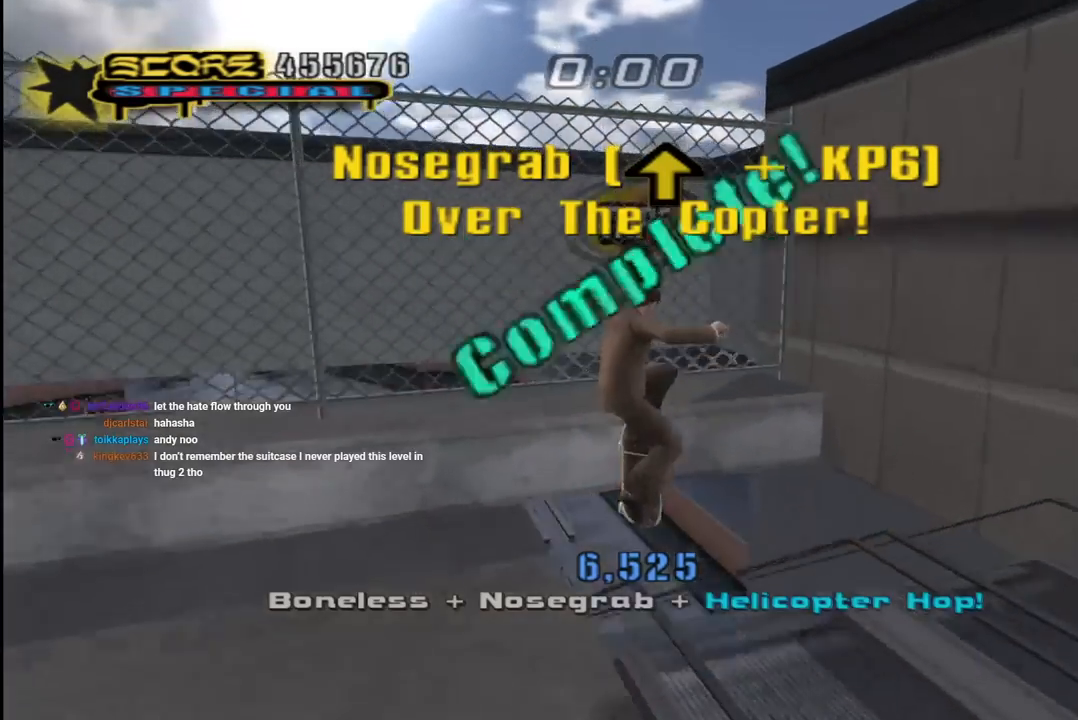
{"buttons": [], "left_stick": "center", "right_stick": "center", "events": [[133, "R1", "up"], [150, "L1", "up"], [167, "DPAD_DOWN", "up"], [383, "DPAD_RIGHT", "up"]]}
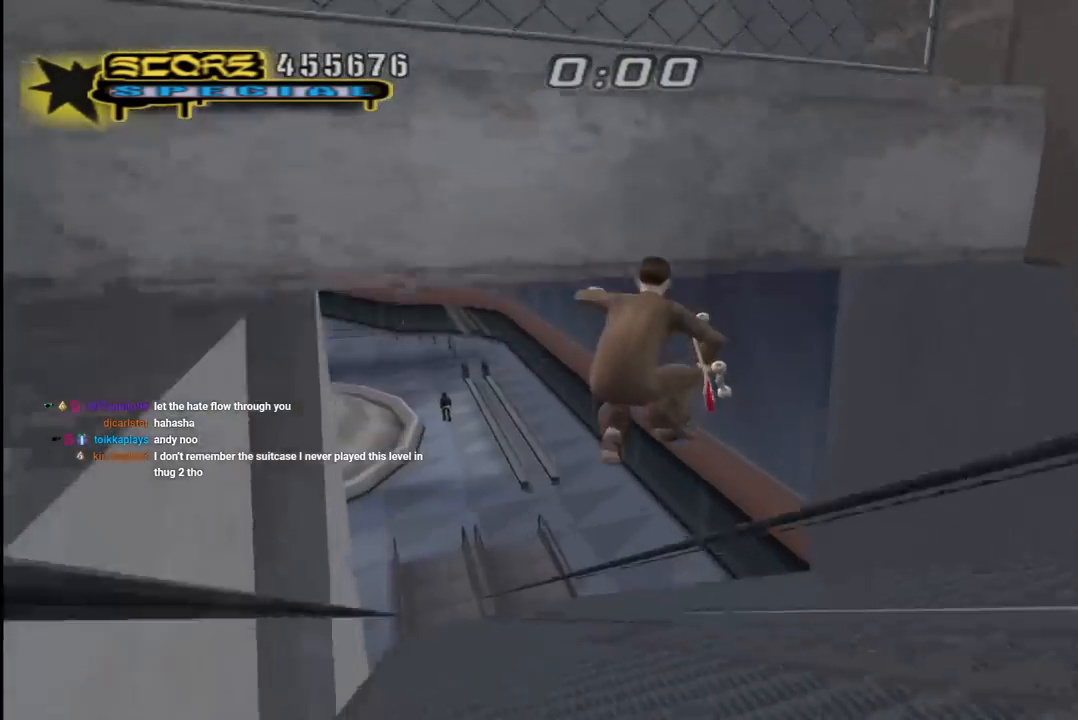
{"buttons": ["CROSS"], "left_stick": "center", "right_stick": "center", "events": [[17, "TRIANGLE", "down"], [100, "DPAD_UP", "down"], [300, "DPAD_UP", "up"], [433, "CROSS", "down"], [433, "TRIANGLE", "up"]]}
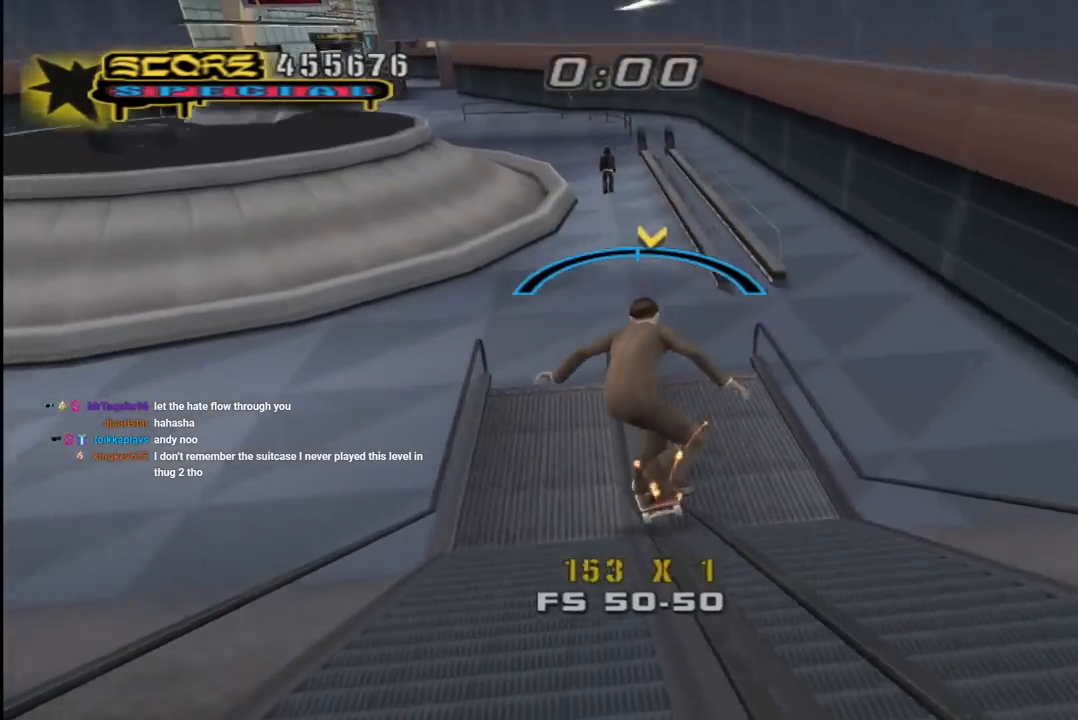
{"buttons": ["DPAD_DOWN"], "left_stick": "center", "right_stick": "center", "events": [[233, "CROSS", "up"], [433, "DPAD_DOWN", "down"]]}
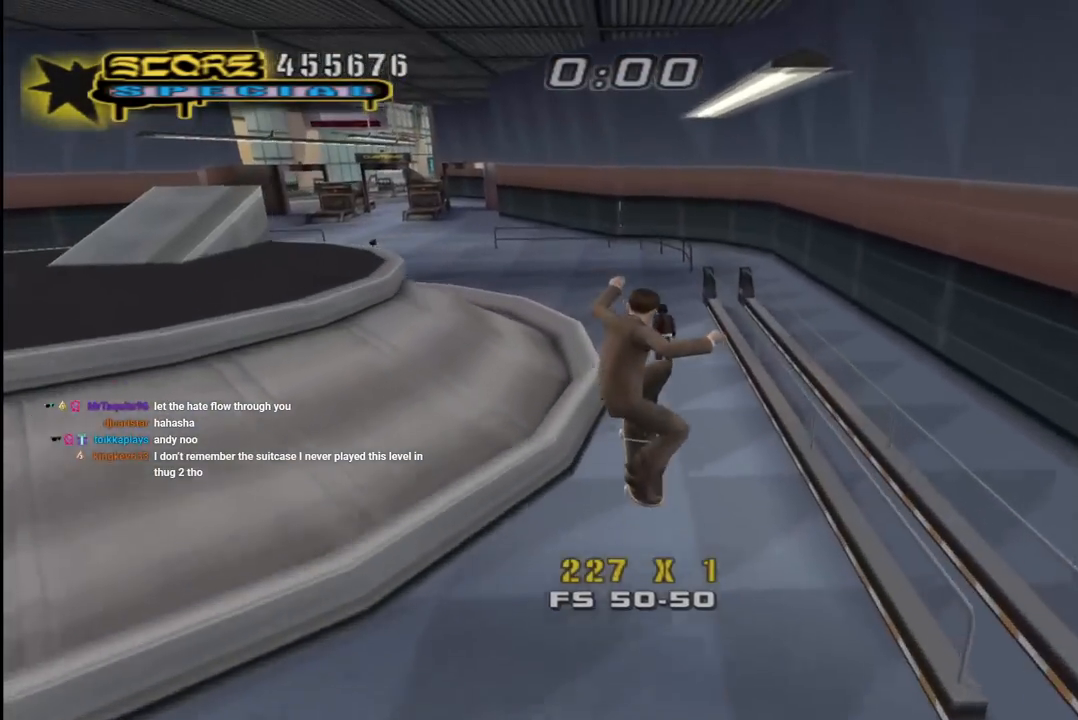
{"buttons": ["TRIANGLE"], "left_stick": "center", "right_stick": "center", "events": [[33, "DPAD_DOWN", "up"], [150, "DPAD_UP", "down"], [217, "TRIANGLE", "down"], [250, "DPAD_UP", "up"], [283, "DPAD_DOWN", "down"], [367, "DPAD_RIGHT", "down"], [383, "DPAD_DOWN", "up"], [400, "DPAD_UP", "down"], [433, "DPAD_RIGHT", "up"], [483, "DPAD_UP", "up"]]}
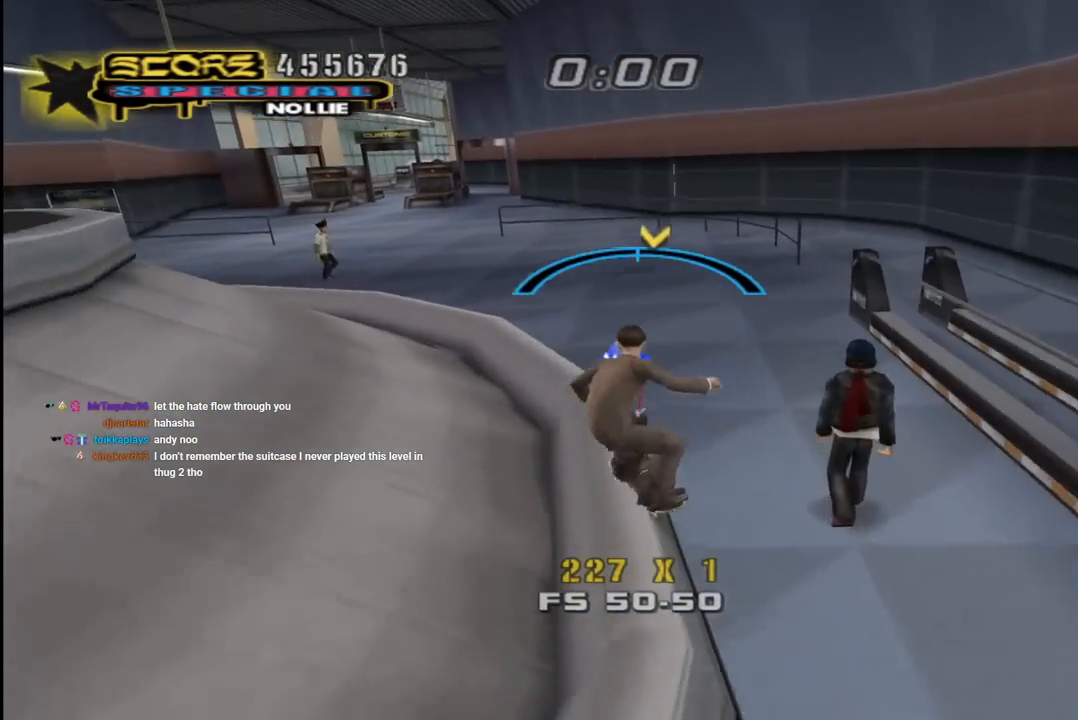
{"buttons": ["L1", "DPAD_RIGHT"], "left_stick": "center", "right_stick": "center", "events": [[50, "DPAD_LEFT", "down"], [83, "DPAD_LEFT", "up"], [117, "TRIANGLE", "up"], [133, "CROSS", "down"], [217, "DPAD_DOWN", "down"], [217, "DPAD_RIGHT", "down"], [300, "L1", "down"], [300, "SQUARE", "down"], [317, "CROSS", "up"], [450, "SQUARE", "up"], [500, "DPAD_DOWN", "up"]]}
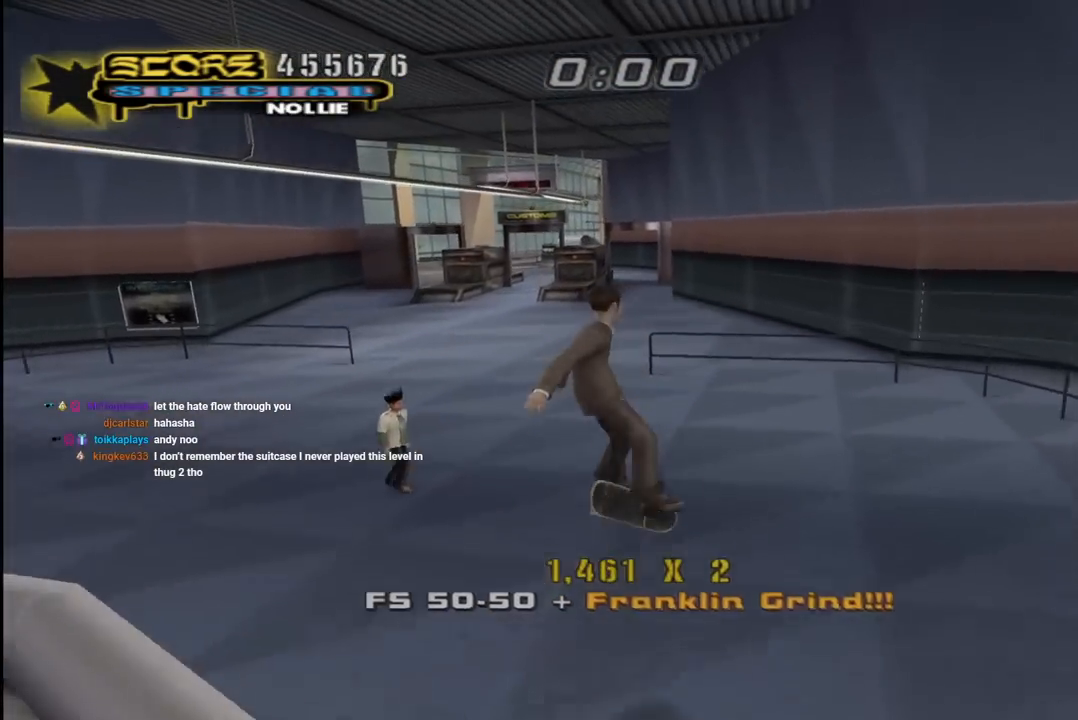
{"buttons": ["CROSS", "DPAD_UP", "DPAD_LEFT"], "left_stick": "center", "right_stick": "center"}
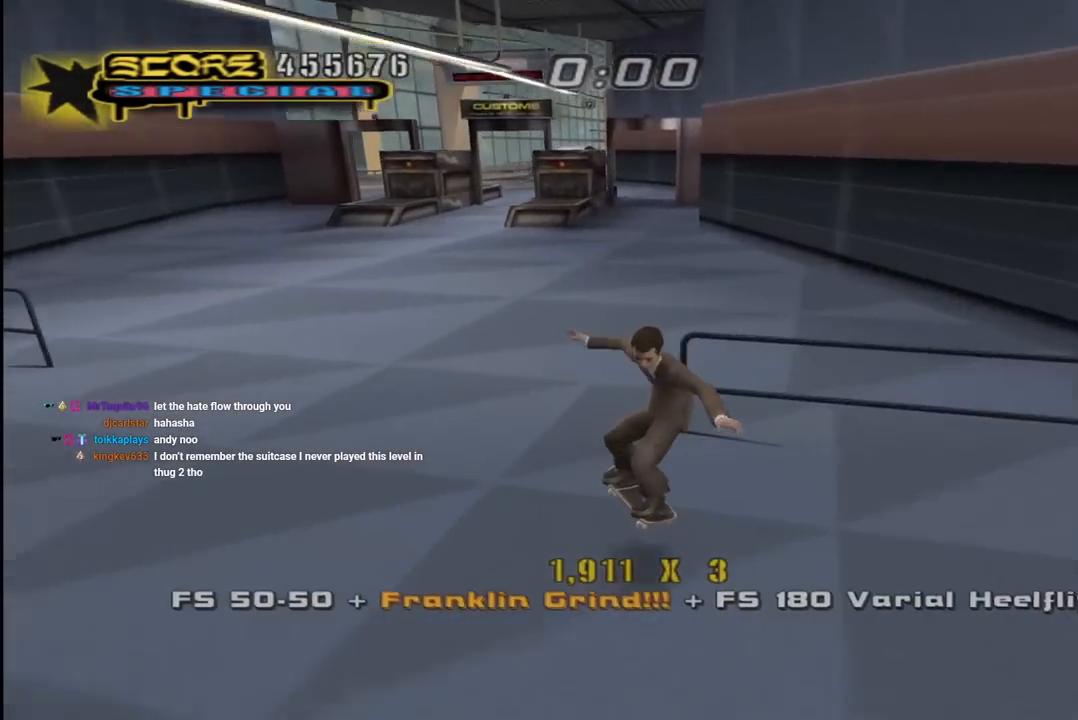
{"buttons": ["CROSS", "DPAD_RIGHT"], "left_stick": "center", "right_stick": "center", "events": [[17, "DPAD_UP", "up"], [50, "DPAD_DOWN", "down"], [67, "DPAD_LEFT", "up"], [117, "DPAD_LEFT", "down"], [133, "DPAD_DOWN", "up"], [200, "DPAD_LEFT", "up"], [333, "DPAD_RIGHT", "down"]]}
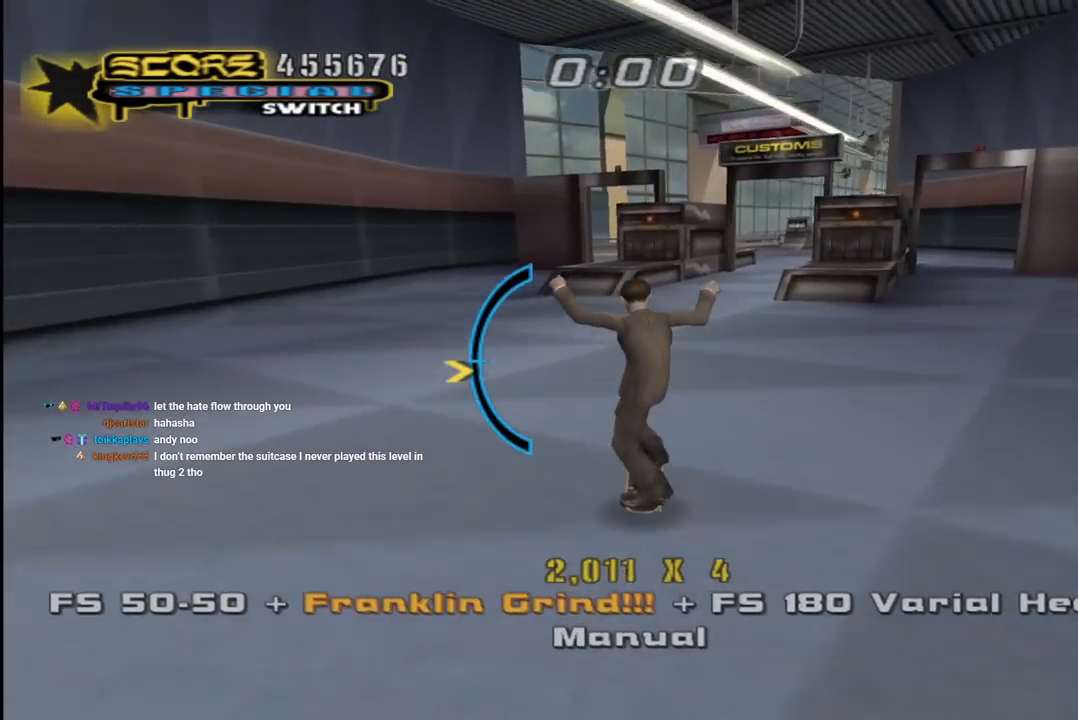
{"buttons": ["CROSS", "DPAD_RIGHT"], "left_stick": "center", "right_stick": "center", "events": [[50, "DPAD_RIGHT", "up"], [183, "DPAD_UP", "down"], [267, "DPAD_UP", "up"], [450, "DPAD_RIGHT", "down"]]}
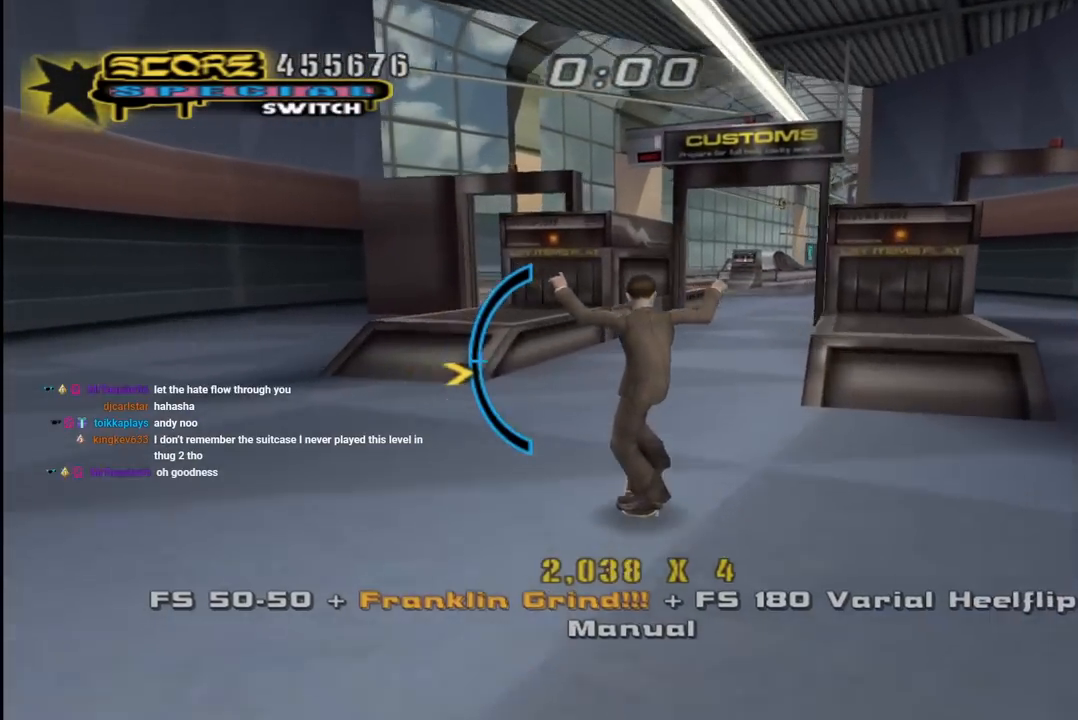
{"buttons": ["CROSS"], "left_stick": "center", "right_stick": "center", "events": [[83, "DPAD_RIGHT", "up"], [200, "DPAD_DOWN", "down"], [267, "DPAD_DOWN", "up"], [417, "DPAD_LEFT", "down"], [483, "DPAD_LEFT", "up"]]}
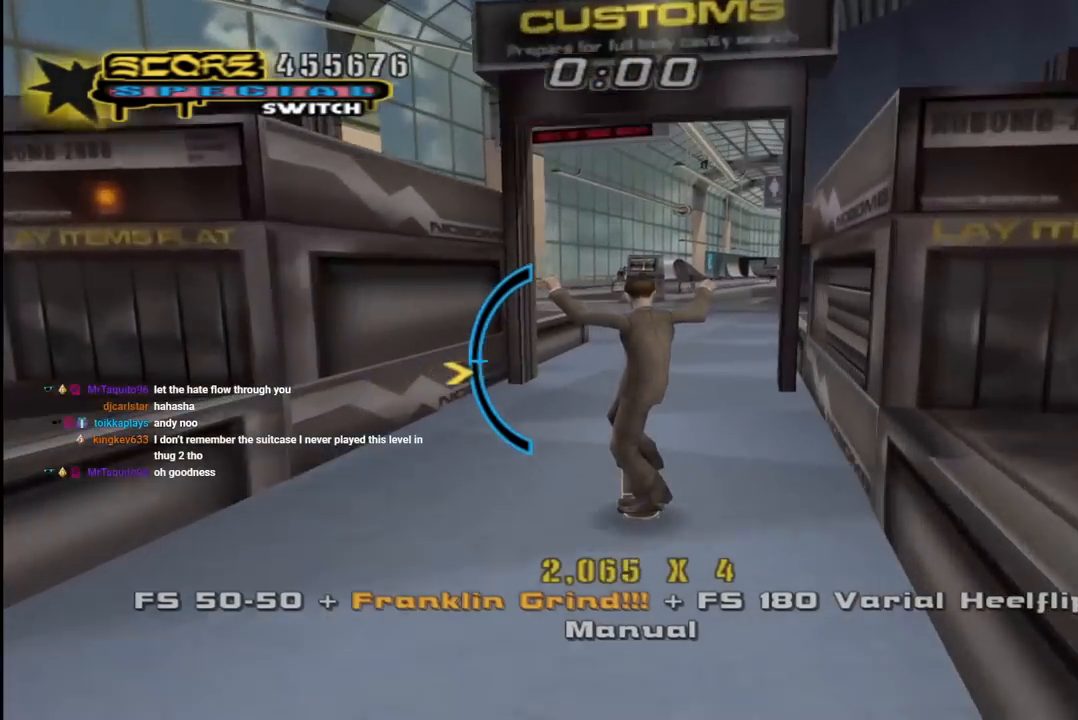
{"buttons": ["TRIANGLE"], "left_stick": "center", "right_stick": "center", "events": [[150, "DPAD_LEFT", "down"], [150, "DPAD_UP", "down"], [217, "DPAD_LEFT", "up"], [233, "DPAD_UP", "up"], [350, "DPAD_LEFT", "down"], [350, "DPAD_UP", "down"], [433, "DPAD_LEFT", "up"], [433, "DPAD_UP", "up"], [450, "CROSS", "up"], [450, "TRIANGLE", "down"]]}
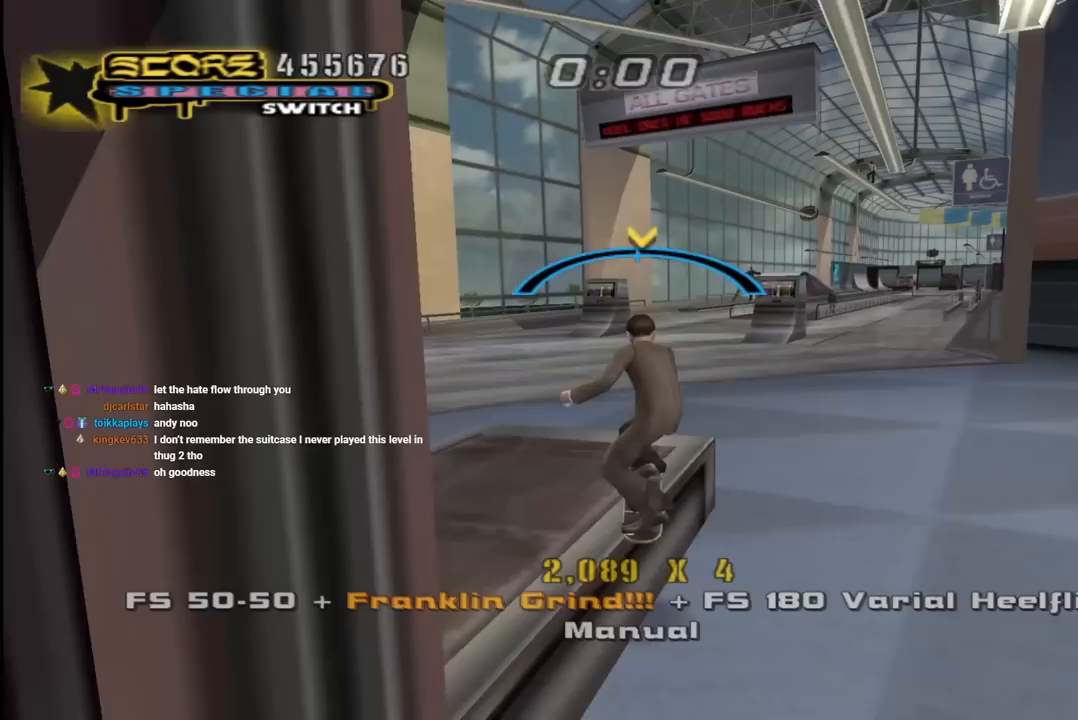
{"buttons": ["CROSS"], "left_stick": "center", "right_stick": "center", "events": [[83, "CROSS", "down"], [83, "TRIANGLE", "up"], [133, "CROSS", "up"], [150, "DPAD_UP", "down"], [217, "DPAD_UP", "up"], [250, "CROSS", "down"], [350, "DPAD_DOWN", "down"], [433, "DPAD_DOWN", "up"]]}
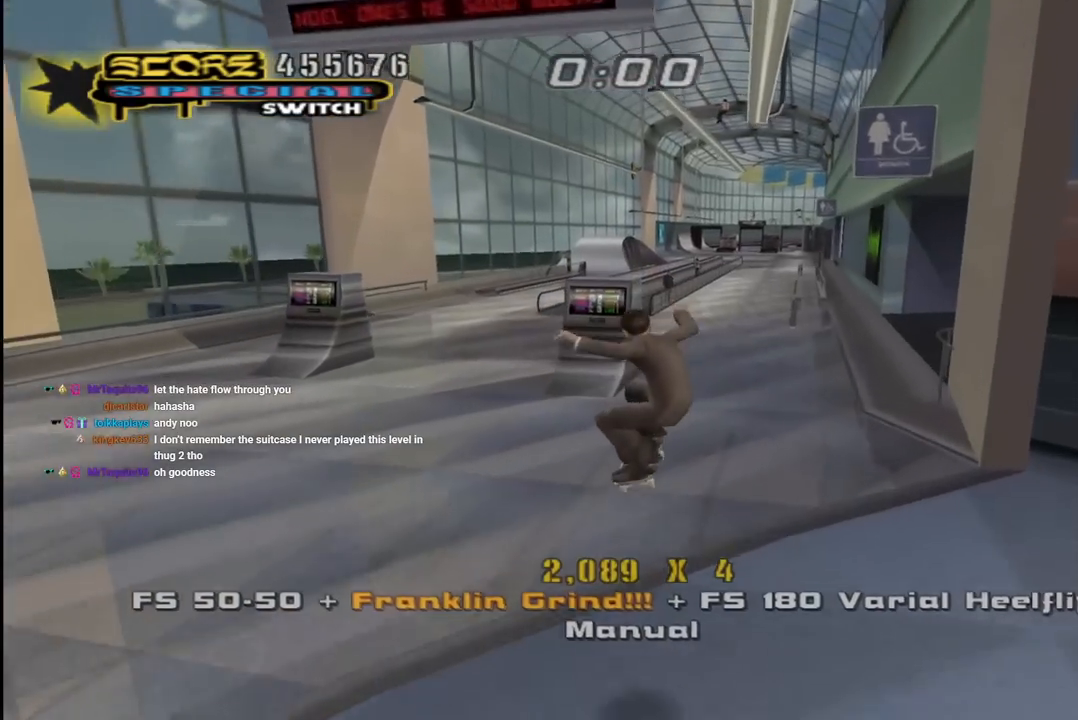
{"buttons": ["CROSS", "DPAD_RIGHT"], "left_stick": "center", "right_stick": "center", "events": [[33, "DPAD_UP", "down"], [100, "DPAD_UP", "up"], [167, "DPAD_DOWN", "down"], [217, "DPAD_RIGHT", "down"], [267, "DPAD_DOWN", "up"]]}
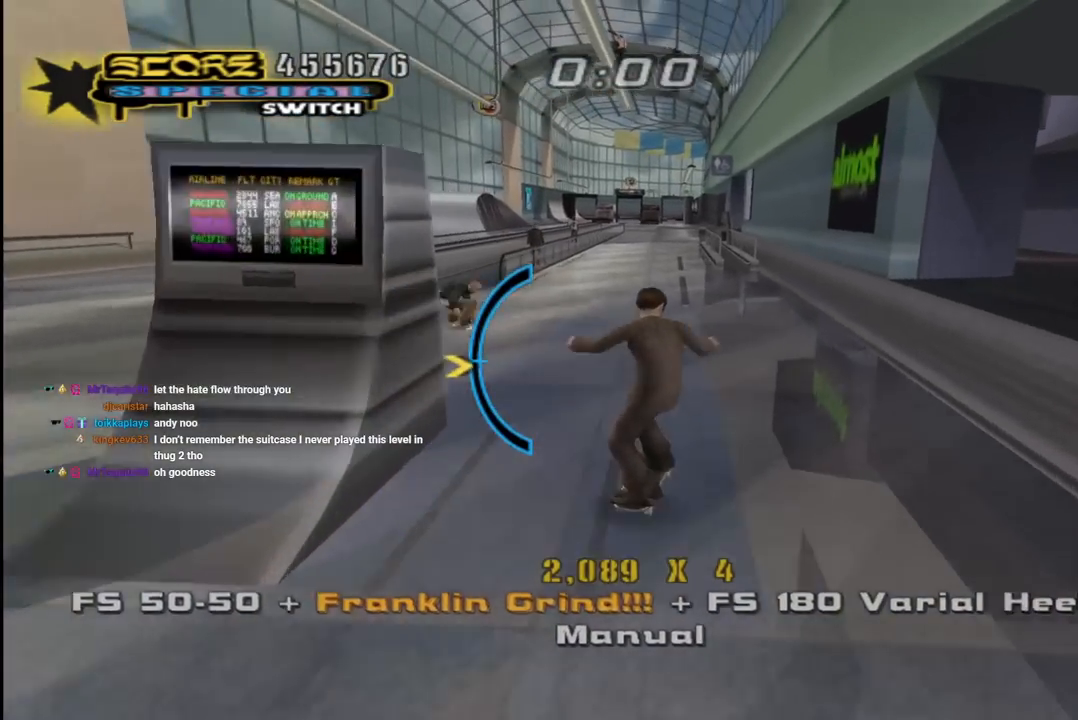
{"buttons": ["CROSS"], "left_stick": "center", "right_stick": "center", "events": [[333, "DPAD_DOWN", "down"], [417, "DPAD_RIGHT", "up"], [433, "DPAD_DOWN", "up"]]}
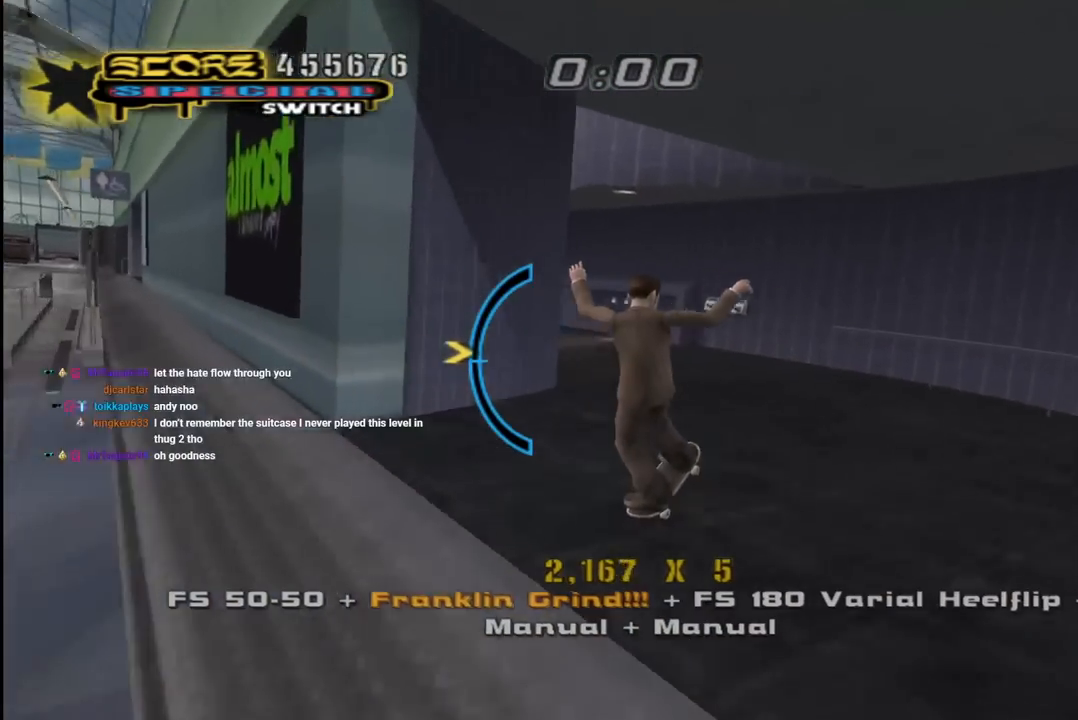
{"buttons": ["CROSS", "DPAD_LEFT"], "left_stick": "center", "right_stick": "center", "events": [[167, "DPAD_LEFT", "down"], [200, "DPAD_UP", "down"], [317, "DPAD_UP", "up"]]}
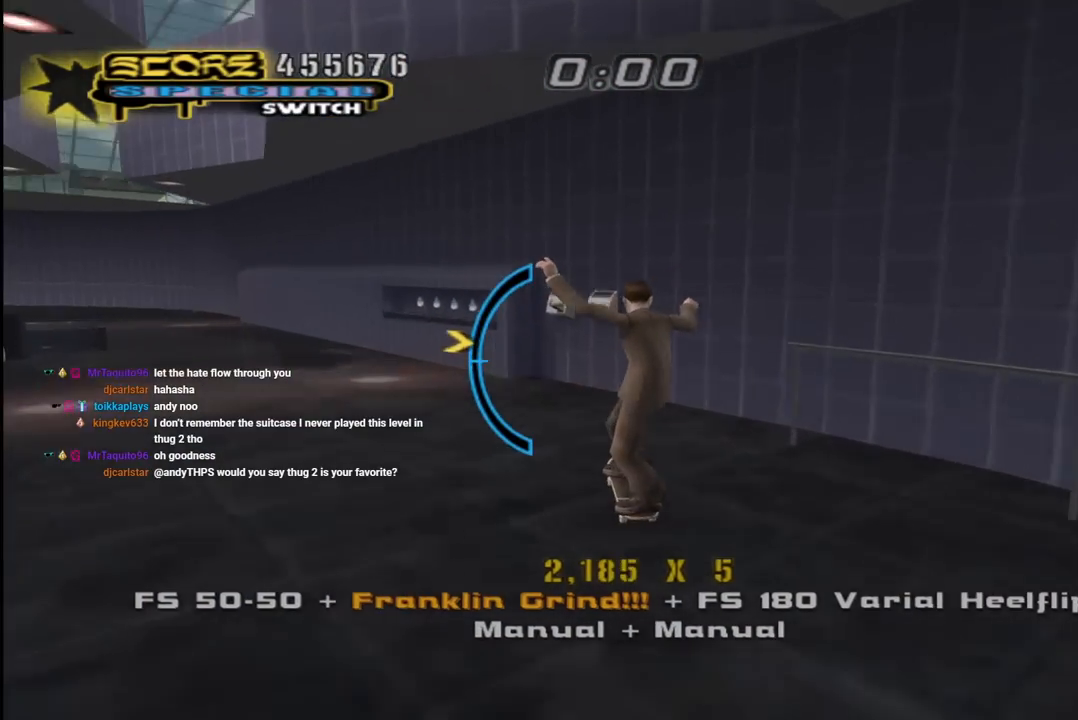
{"buttons": ["TRIANGLE"], "left_stick": "center", "right_stick": "center", "events": [[100, "DPAD_LEFT", "up"], [117, "DPAD_DOWN", "down"], [217, "CROSS", "up"], [233, "DPAD_DOWN", "up"], [350, "TRIANGLE", "down"], [450, "DPAD_DOWN", "down"], [467, "DPAD_DOWN", "up"]]}
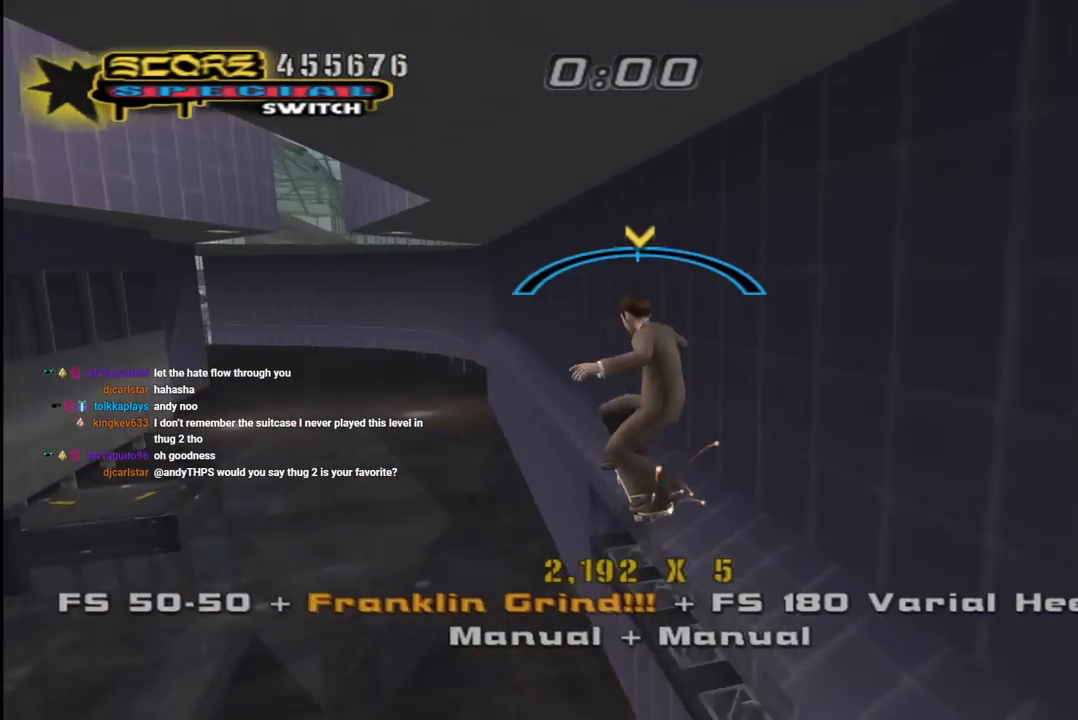
{"buttons": ["CROSS", "DPAD_DOWN", "DPAD_LEFT"], "left_stick": "center", "right_stick": "center", "events": [[17, "CROSS", "down"], [17, "DPAD_DOWN", "down"], [17, "DPAD_LEFT", "down"], [17, "TRIANGLE", "up"], [67, "CROSS", "up"], [67, "L1", "down"], [150, "CROSS", "down"], [150, "R1", "down"], [267, "L1", "up"], [350, "R1", "up"]]}
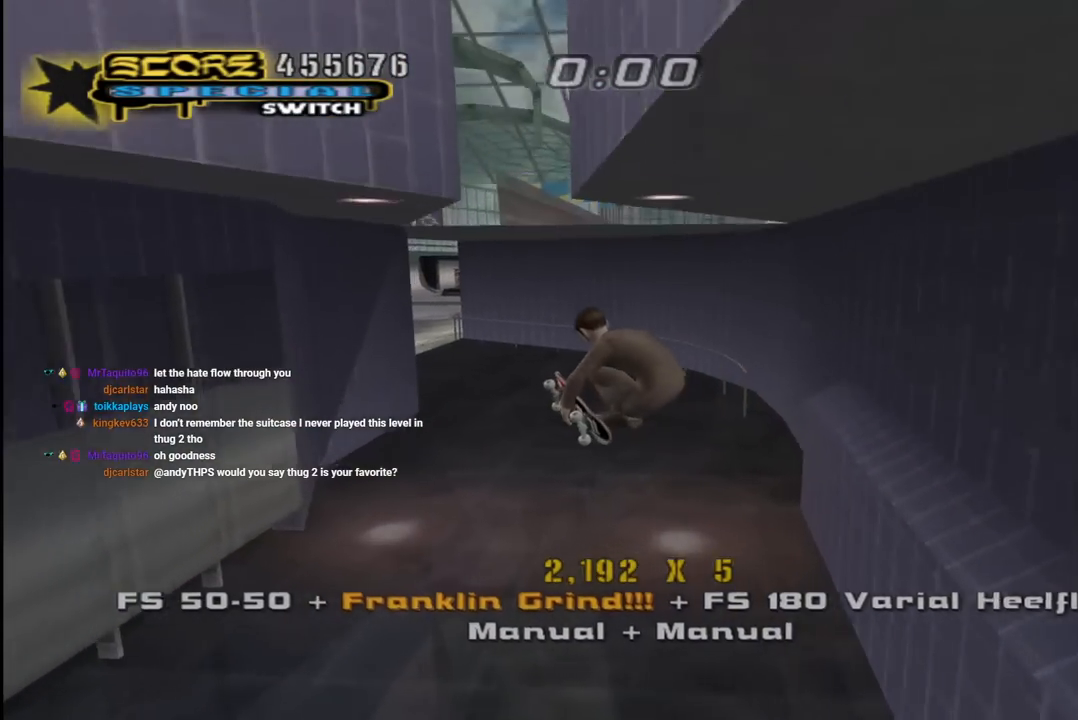
{"buttons": ["CROSS", "DPAD_DOWN", "DPAD_LEFT"], "left_stick": "center", "right_stick": "center", "events": [[267, "L1", "down"], [317, "R1", "down"], [433, "L1", "up"], [450, "R1", "up"]]}